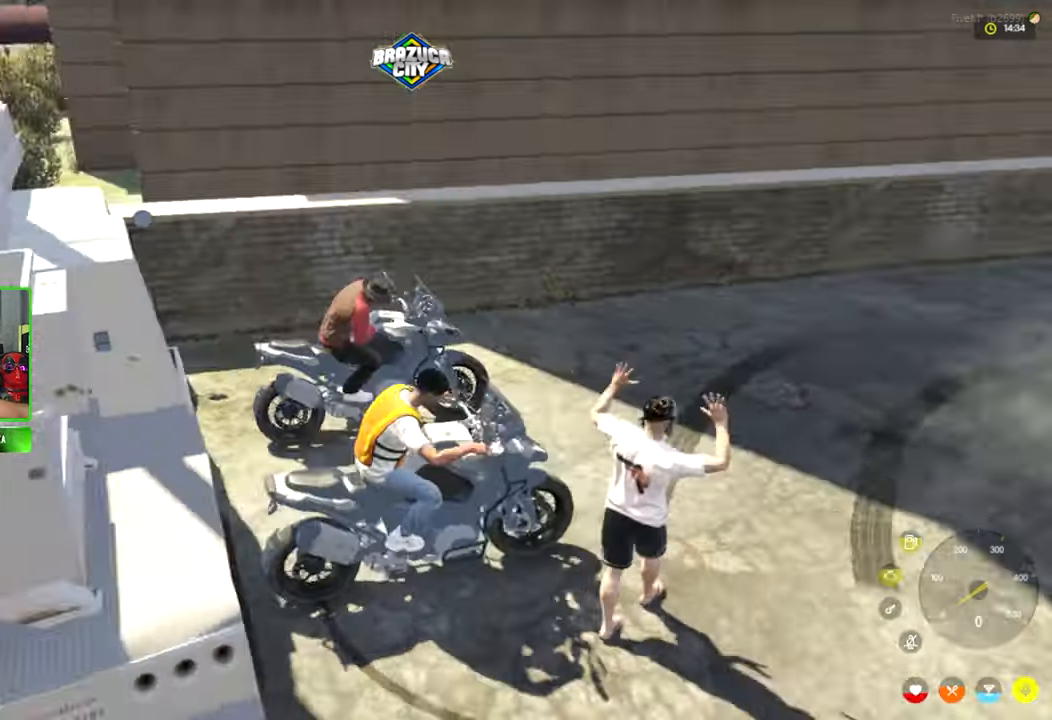
Gameplay with keyboard and mouse; each line is a JSON object with the keys and mouse buttons held at the frame after it. "events" lists presses ("down") and releases ("up") of "1", "2", "3", "4", "5", "a", "alt", "c", "caps_lock", "ctrl", "d", "e", "f", "g", "q", "r", "s", "shift", "space", "t", "tab", "v", "w", "x", "z", "mouse_left", "mouse_wheel" and "mouse_right" between this image and that frame as [ms after this image, input, new state], when the widget could be followed in between. "mouse_left", "mouse_wheel", "mouse_right" = the "left", "wheel", "right" buttons of the "mouse" list. No other keys are recorded. "wheel" means that the mouse wheel is clicked or scrolled. "mouse_move" is the direction in which the mouse moves at that frame (one of eight, or "still"), when it could be read.
{"keys": [], "mouse": [], "mouse_move": "up", "events": []}
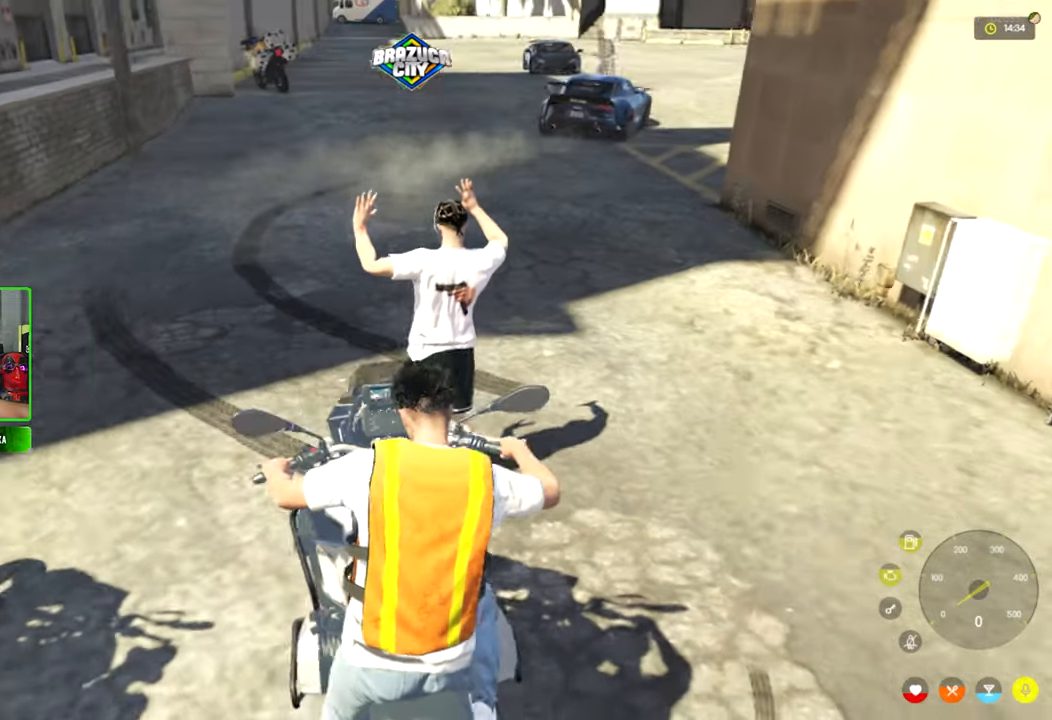
{"keys": [], "mouse": [], "mouse_move": "left", "events": []}
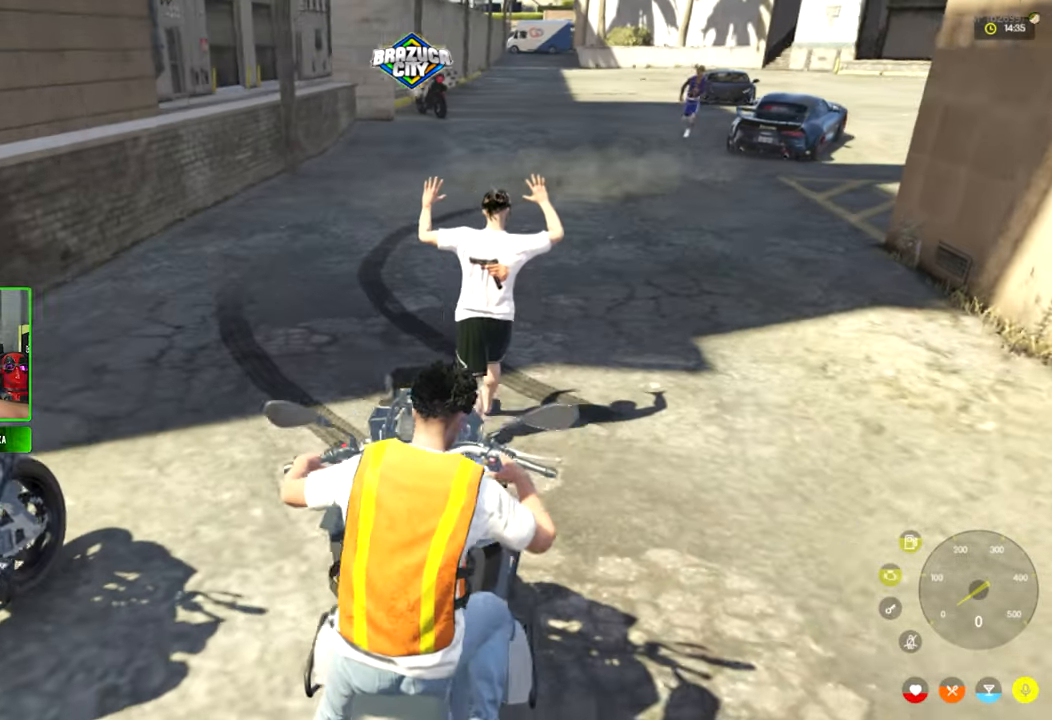
{"keys": [], "mouse": [], "mouse_move": "still", "events": []}
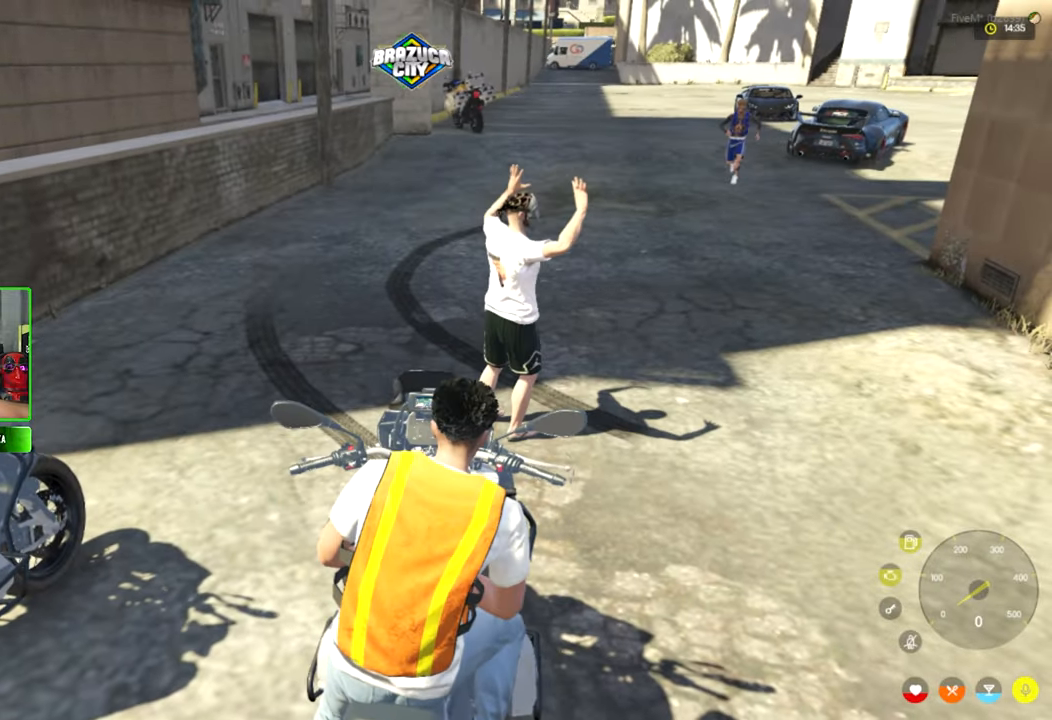
{"keys": [], "mouse": [], "mouse_move": "still", "events": []}
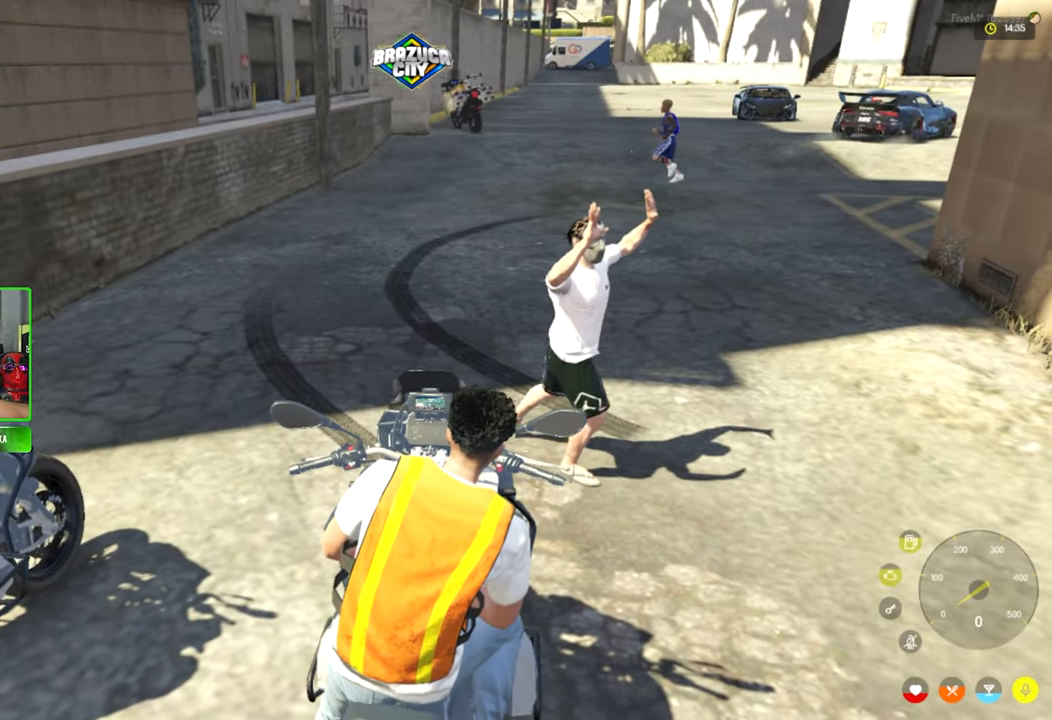
{"keys": ["a", "w"], "mouse": [], "mouse_move": "still", "events": [[350, "w", "down"], [400, "a", "down"]]}
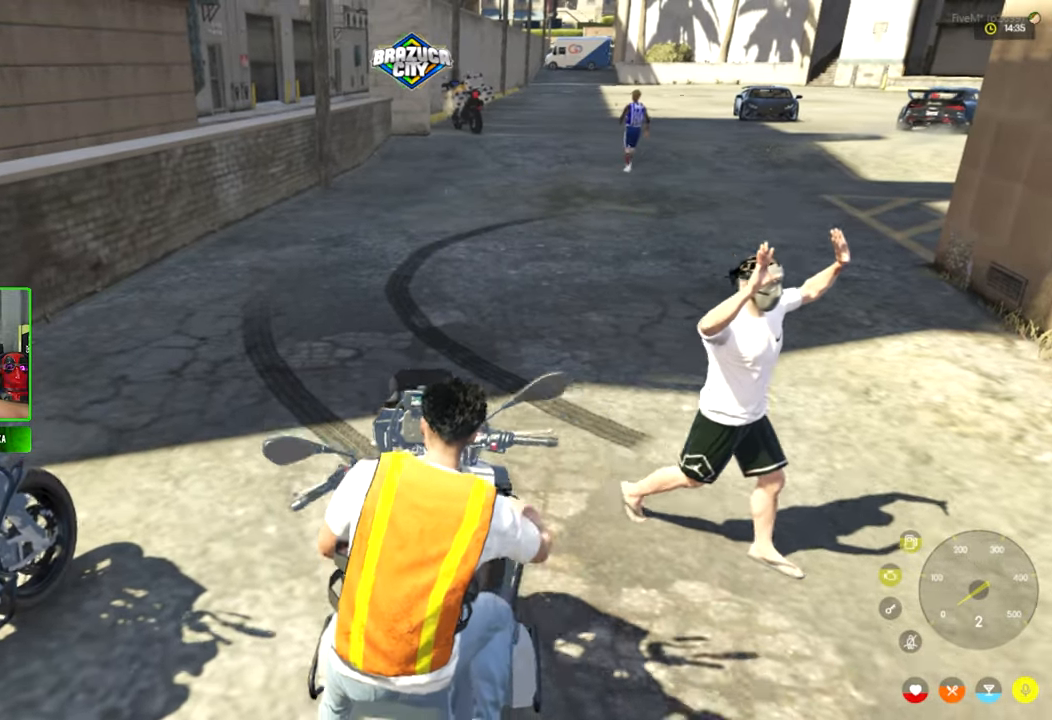
{"keys": ["a", "w"], "mouse": [], "mouse_move": "still", "events": [[133, "w", "up"], [333, "w", "down"]]}
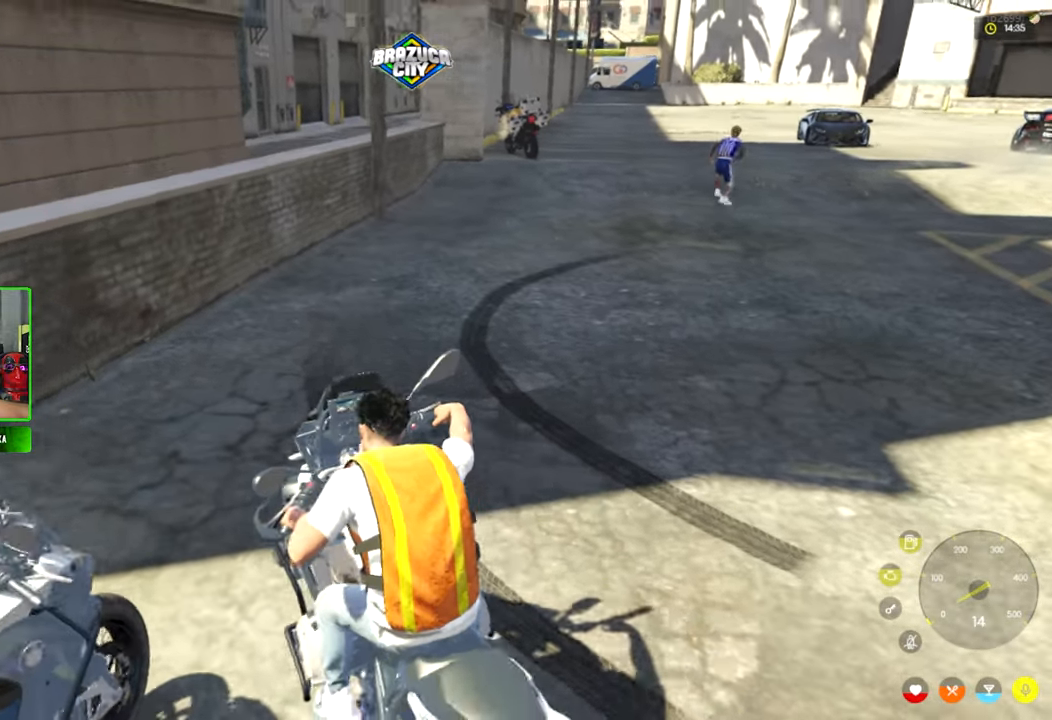
{"keys": ["d", "s"], "mouse": [], "mouse_move": "still", "events": [[67, "w", "up"], [100, "a", "up"], [433, "d", "down"], [483, "s", "down"]]}
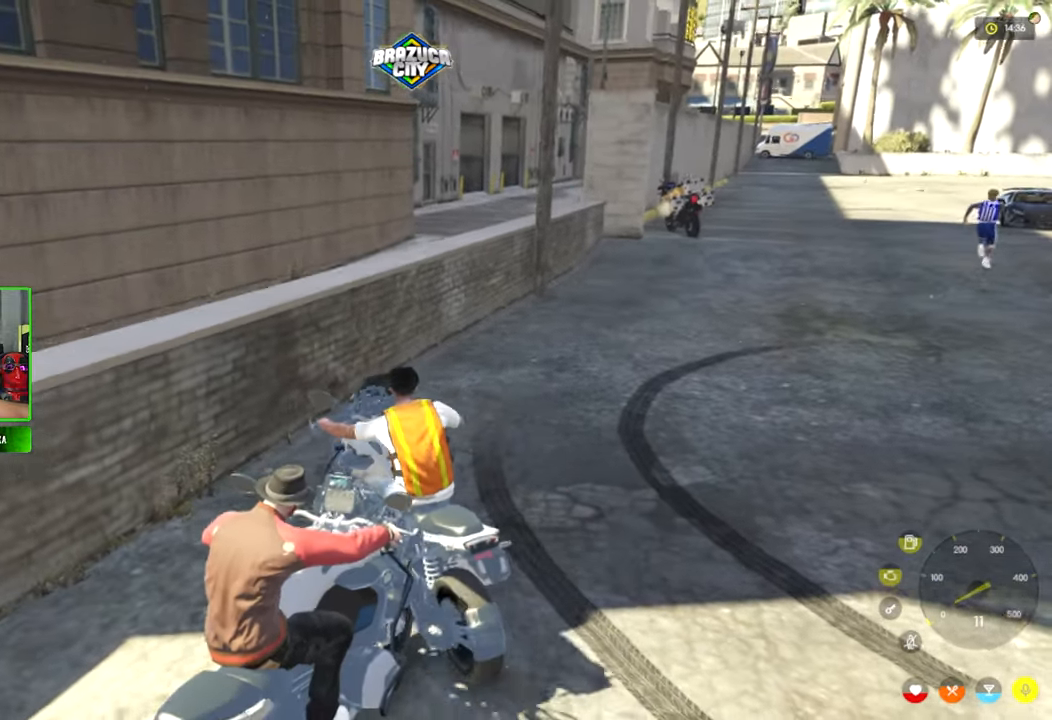
{"keys": ["a"], "mouse": [], "mouse_move": "still", "events": [[33, "d", "up"], [400, "a", "down"], [450, "s", "up"]]}
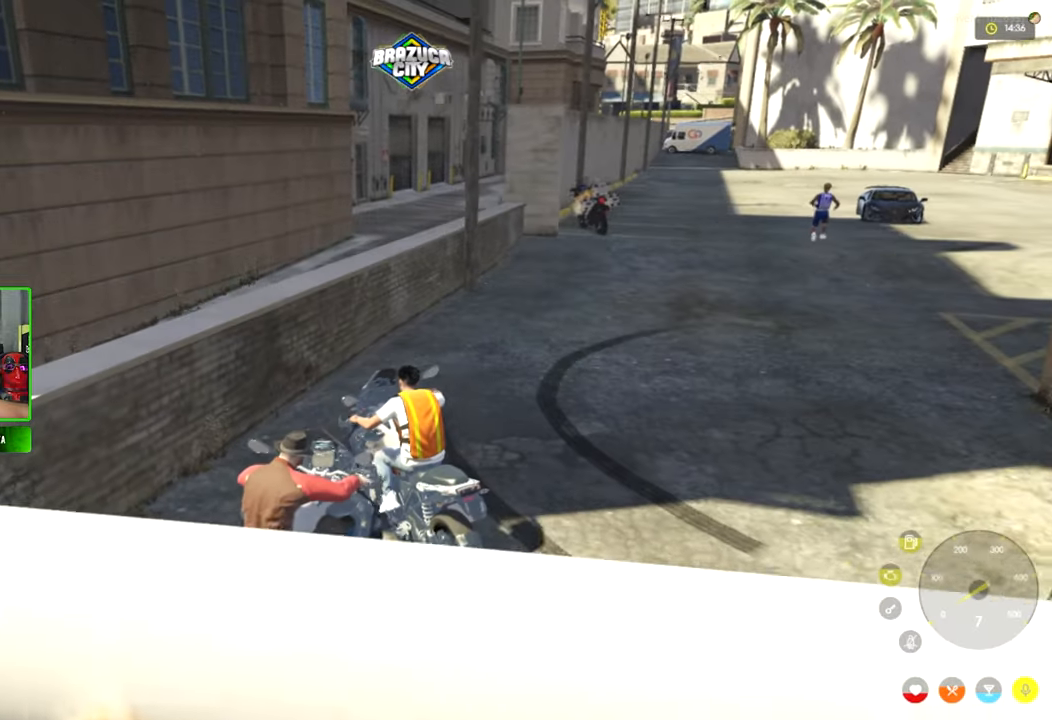
{"keys": ["a", "s"], "mouse": [], "mouse_move": "down-right", "events": [[183, "s", "down"]]}
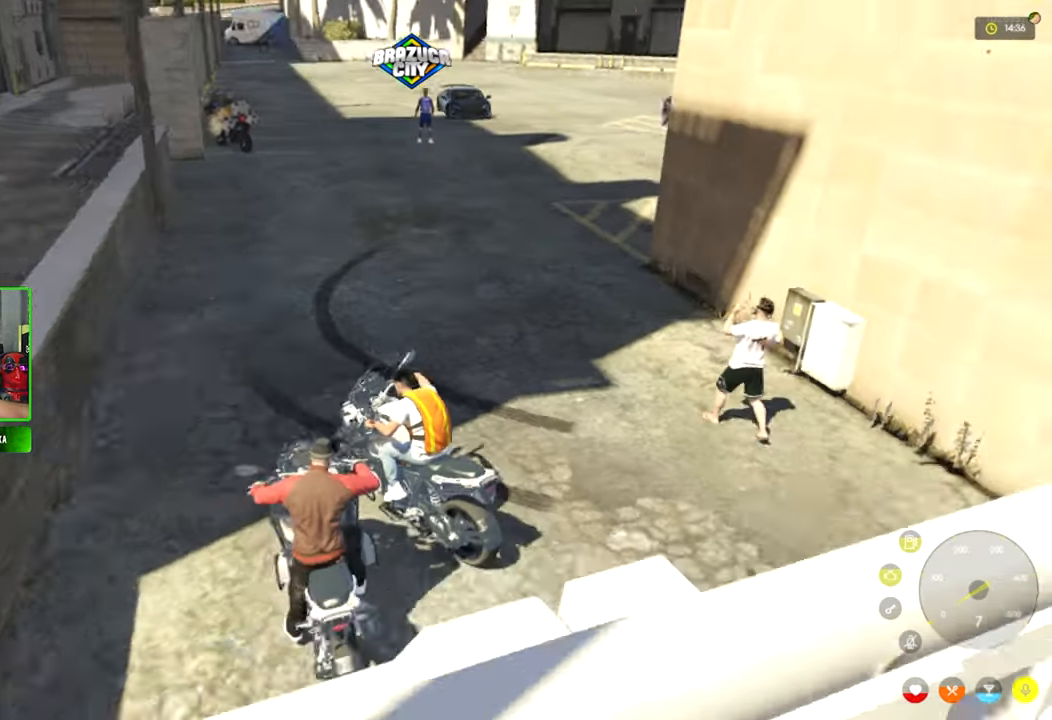
{"keys": ["a", "s"], "mouse": [], "mouse_move": "still", "events": [[67, "s", "up"], [300, "s", "down"]]}
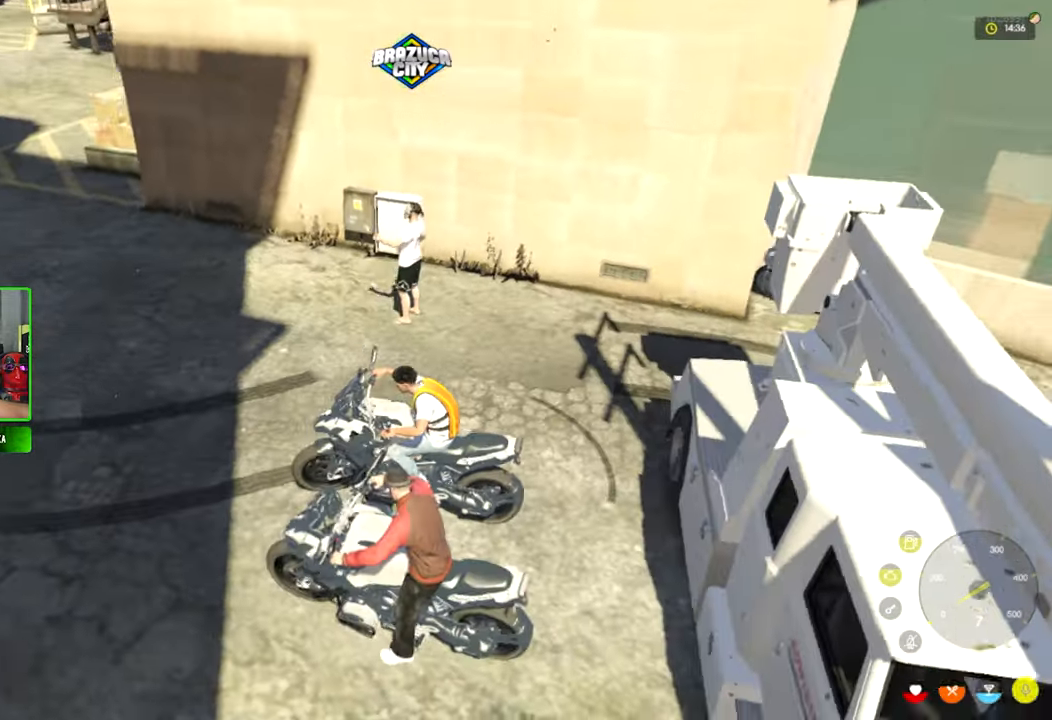
{"keys": [], "mouse": [], "mouse_move": "still", "events": [[33, "s", "up"], [83, "a", "up"]]}
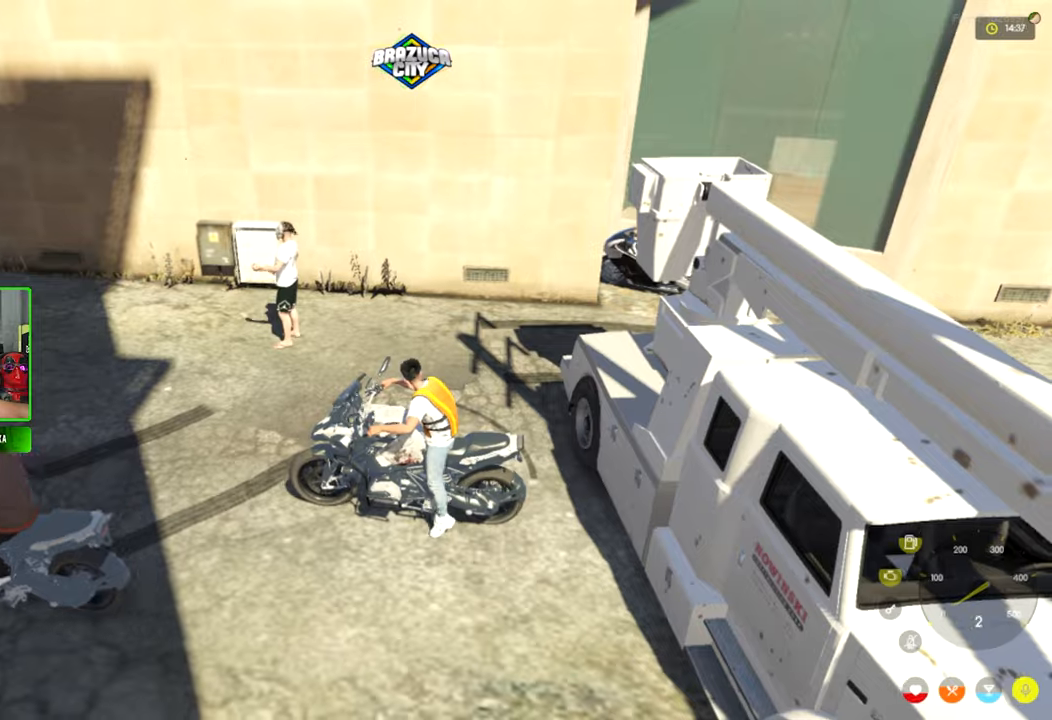
{"keys": [], "mouse": [], "mouse_move": "still", "events": []}
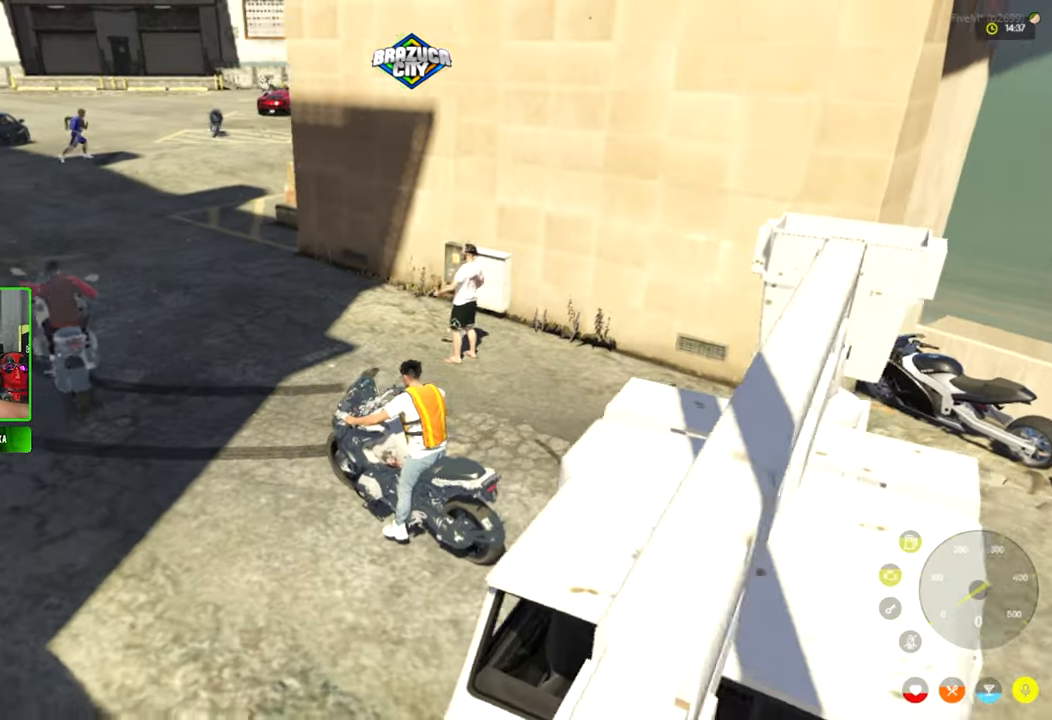
{"keys": [], "mouse": [], "mouse_move": "right", "events": []}
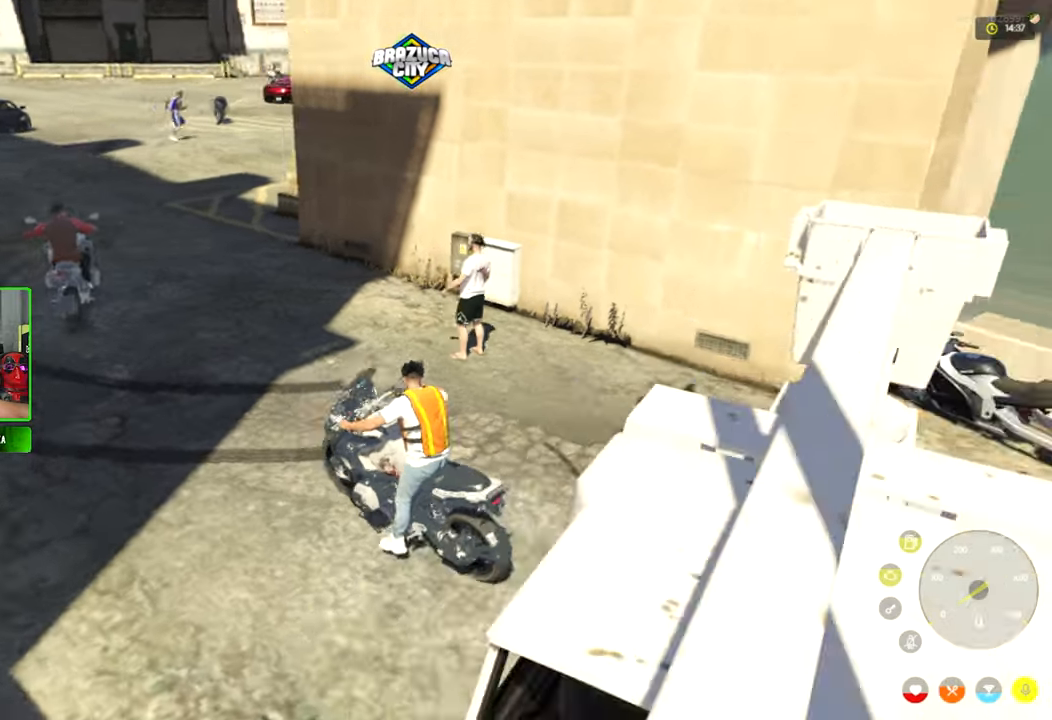
{"keys": [], "mouse": [], "mouse_move": "still", "events": []}
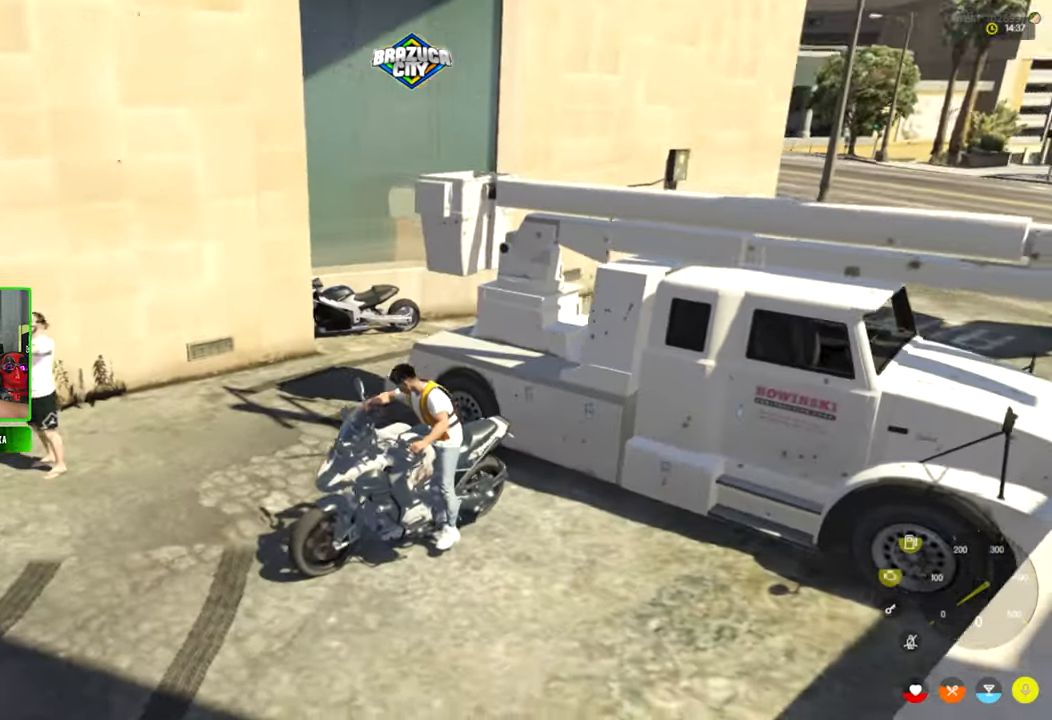
{"keys": [], "mouse": [], "mouse_move": "down-left", "events": []}
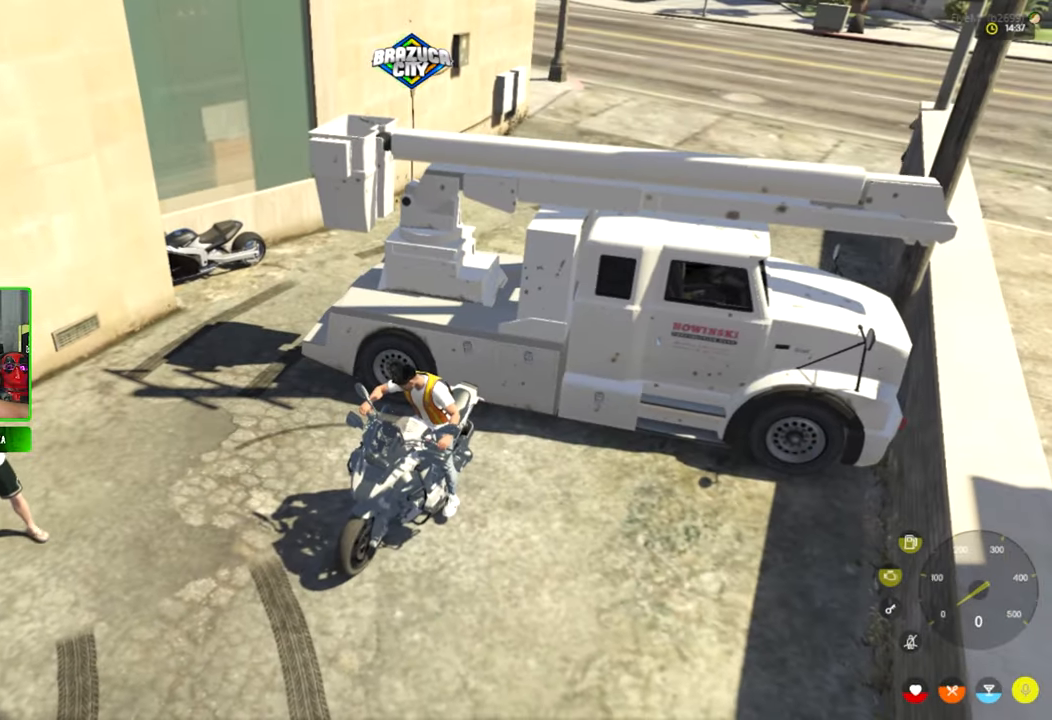
{"keys": [], "mouse": [], "mouse_move": "down", "events": []}
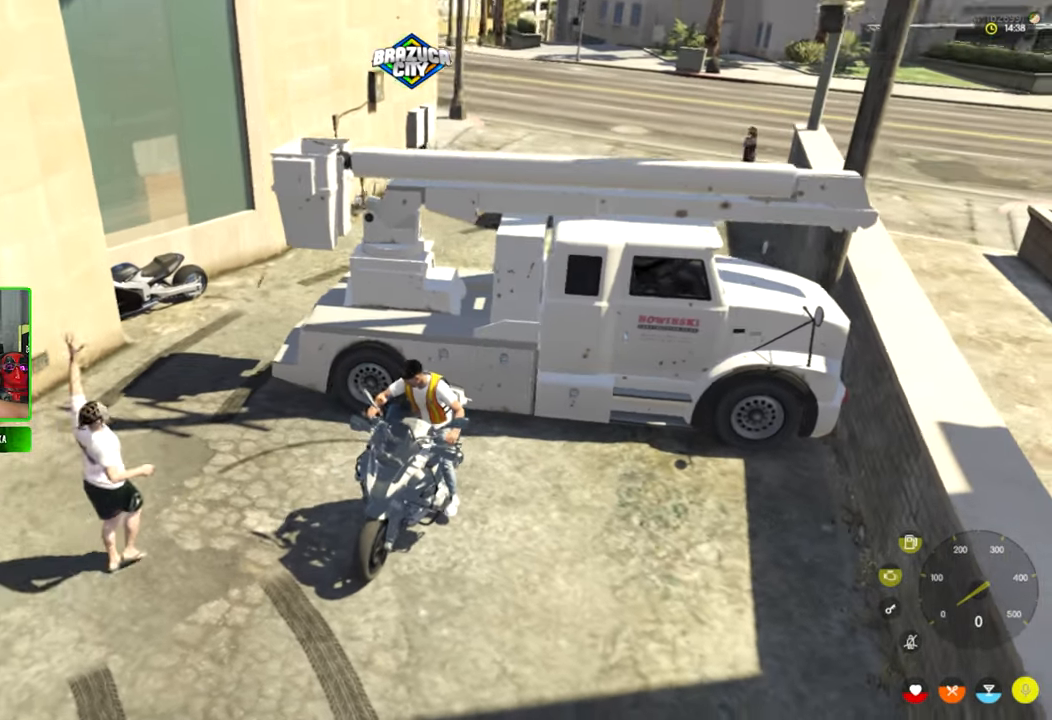
{"keys": [], "mouse": [], "mouse_move": "still", "events": []}
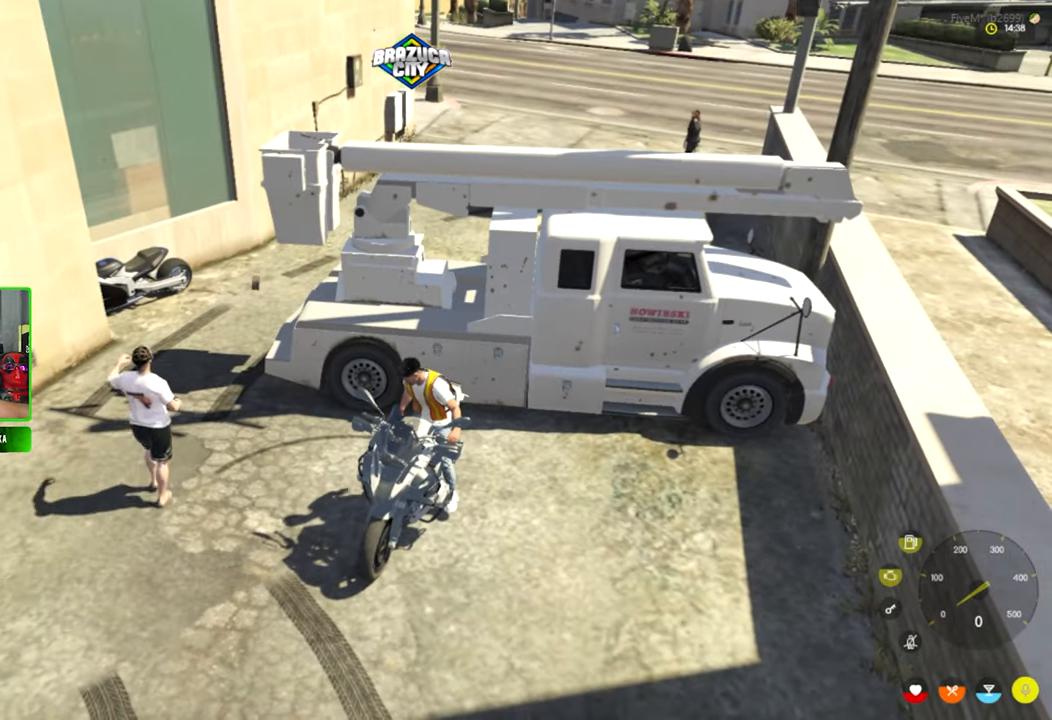
{"keys": [], "mouse": [], "mouse_move": "left", "events": [[50, "s", "down"], [184, "d", "down"], [234, "s", "up"], [367, "d", "up"]]}
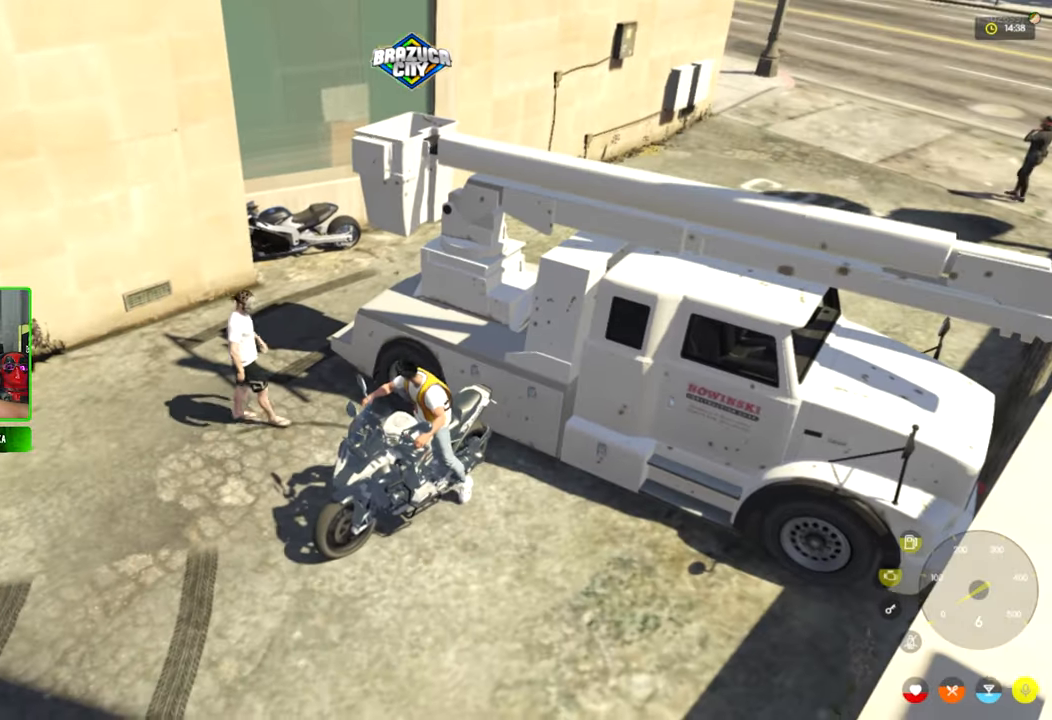
{"keys": ["w"], "mouse": [], "mouse_move": "still", "events": [[117, "w", "down"], [300, "w", "up"], [484, "w", "down"]]}
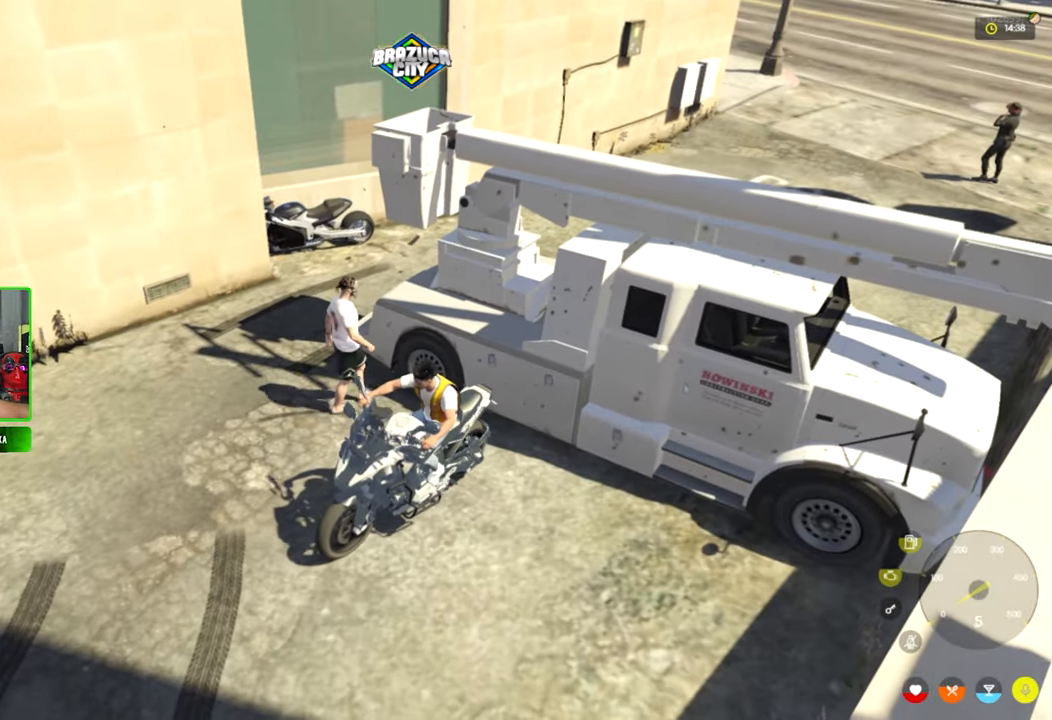
{"keys": [], "mouse": [], "mouse_move": "still", "events": [[217, "w", "up"]]}
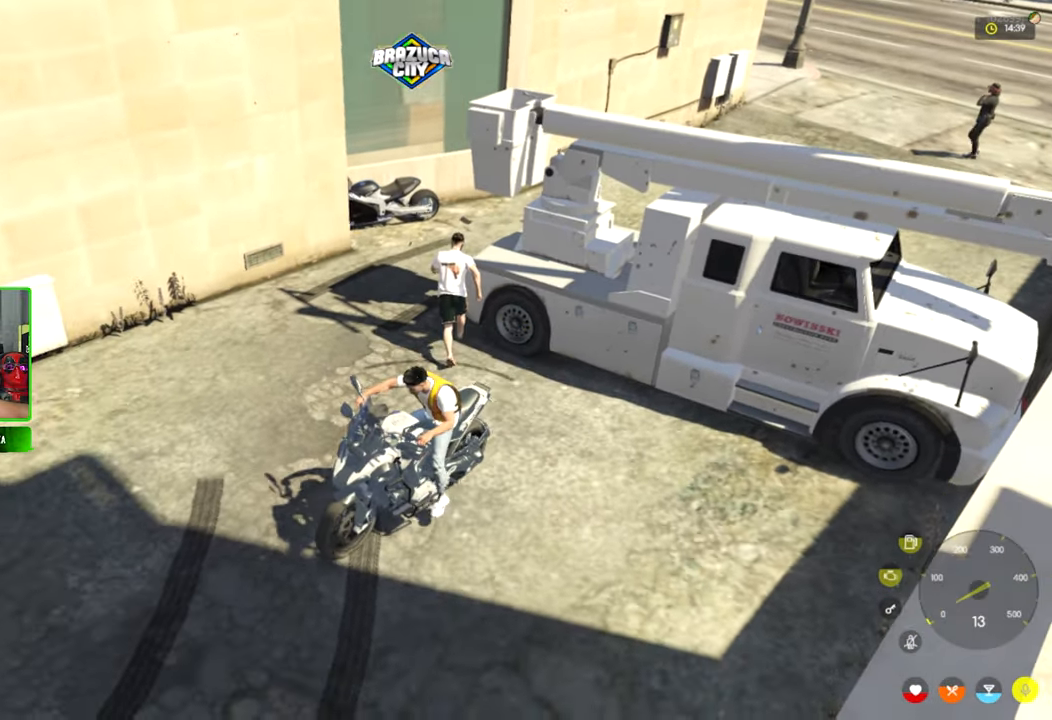
{"keys": [], "mouse": [], "mouse_move": "still", "events": [[367, "s", "down"], [467, "s", "up"]]}
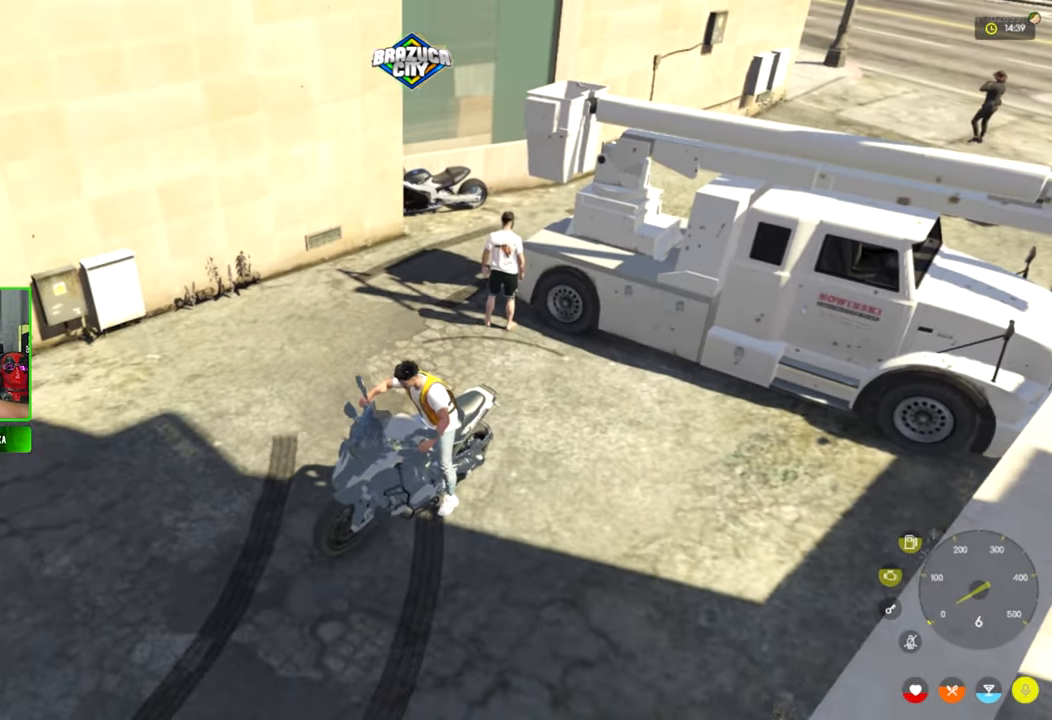
{"keys": [], "mouse": [], "mouse_move": "still", "events": [[200, "w", "down"], [383, "w", "up"]]}
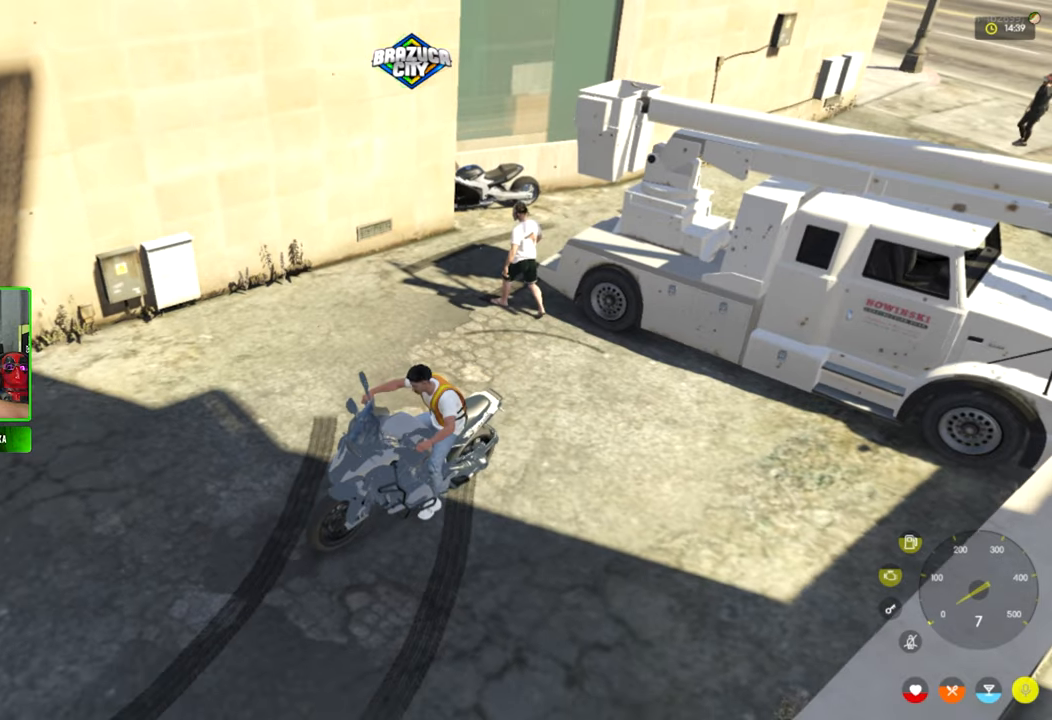
{"keys": [], "mouse": [], "mouse_move": "still", "events": [[83, "s", "down"], [500, "s", "up"]]}
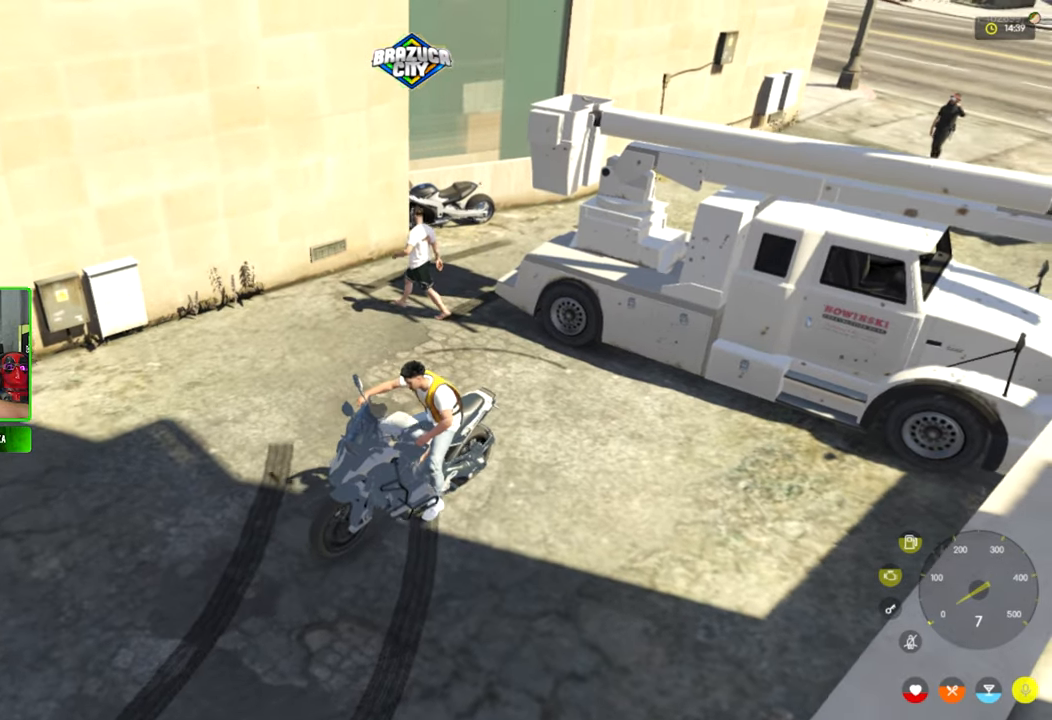
{"keys": ["w"], "mouse": [], "mouse_move": "left", "events": [[133, "w", "down"]]}
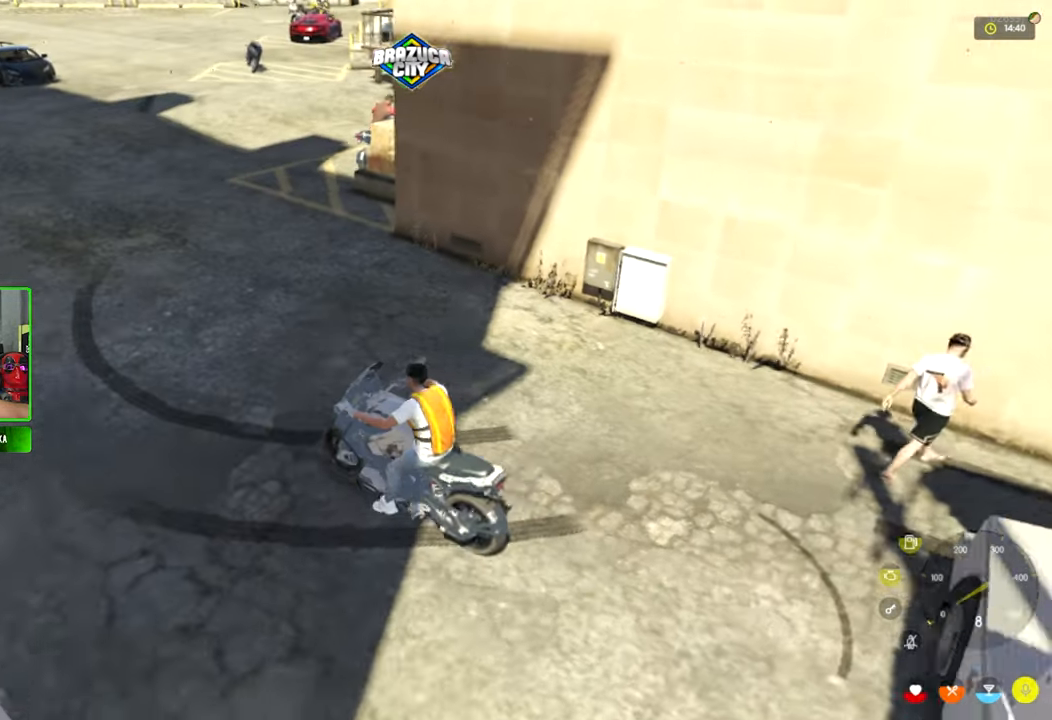
{"keys": ["s"], "mouse": [], "mouse_move": "still", "events": [[66, "w", "up"], [200, "s", "down"]]}
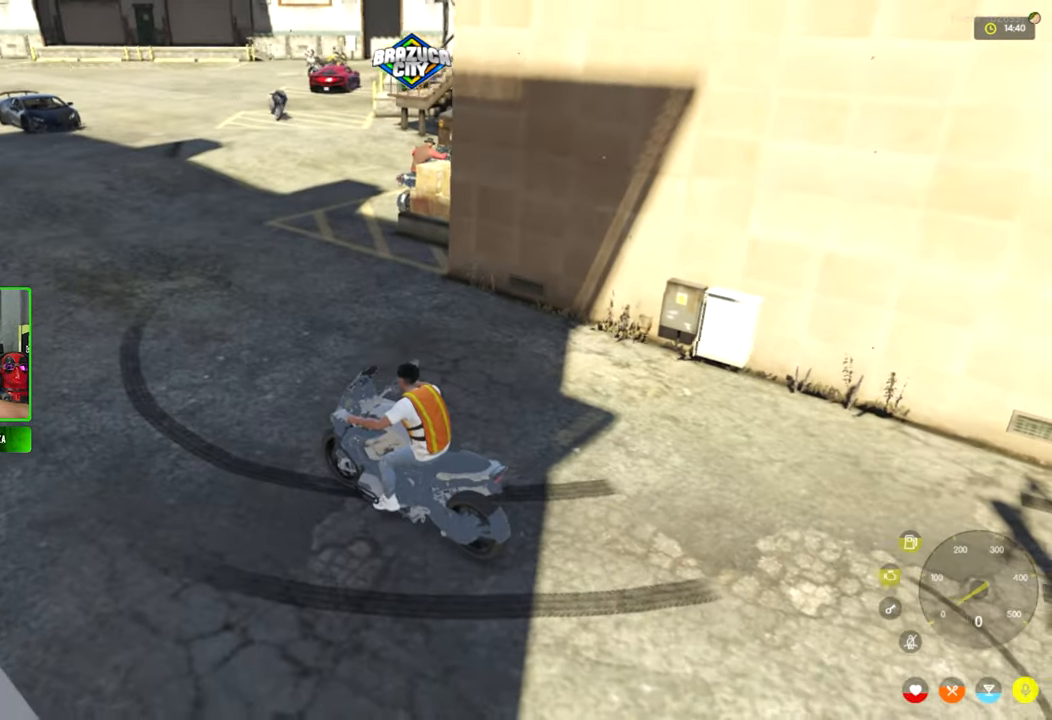
{"keys": ["s"], "mouse": [], "mouse_move": "still", "events": []}
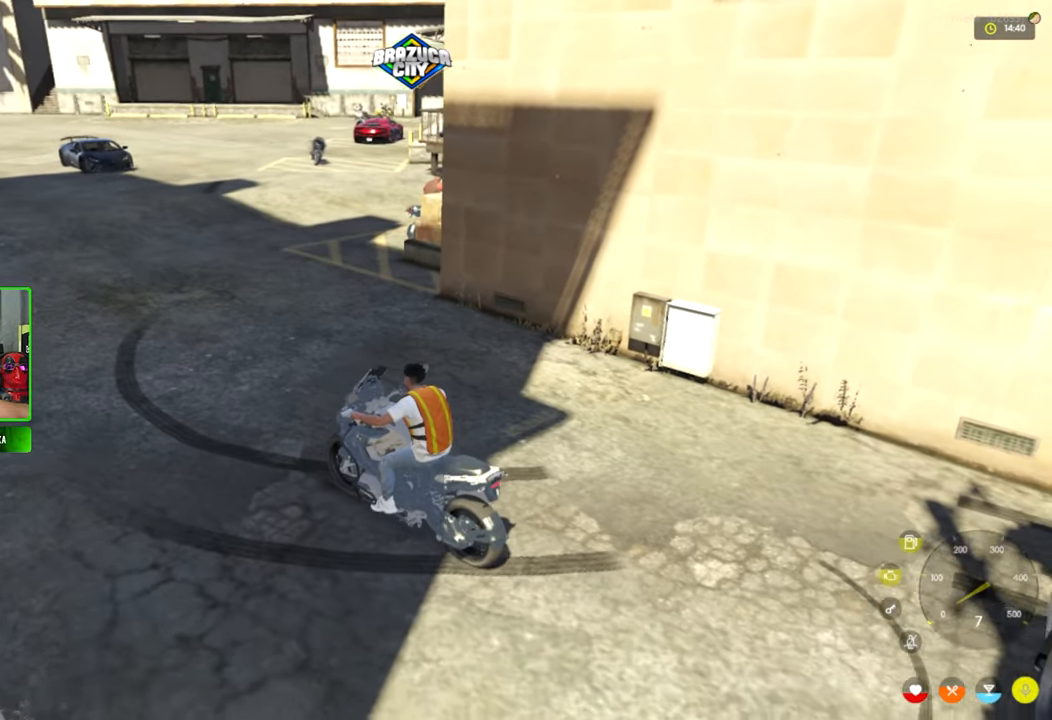
{"keys": ["s"], "mouse": [], "mouse_move": "left", "events": []}
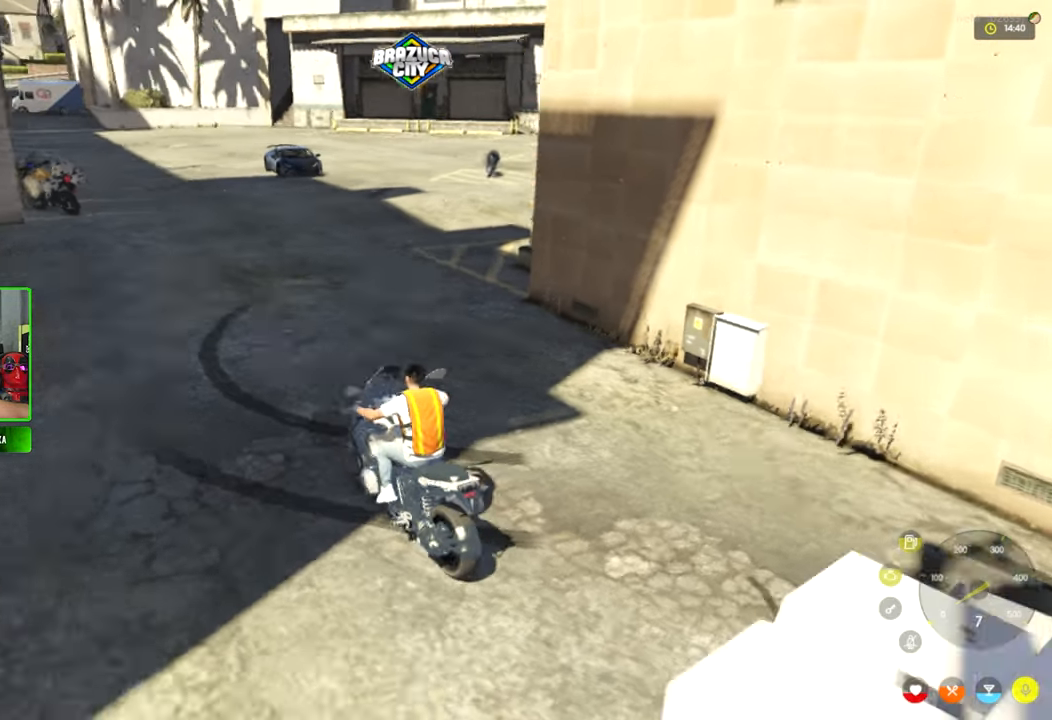
{"keys": ["w"], "mouse": [], "mouse_move": "still", "events": [[66, "s", "up"], [200, "w", "down"]]}
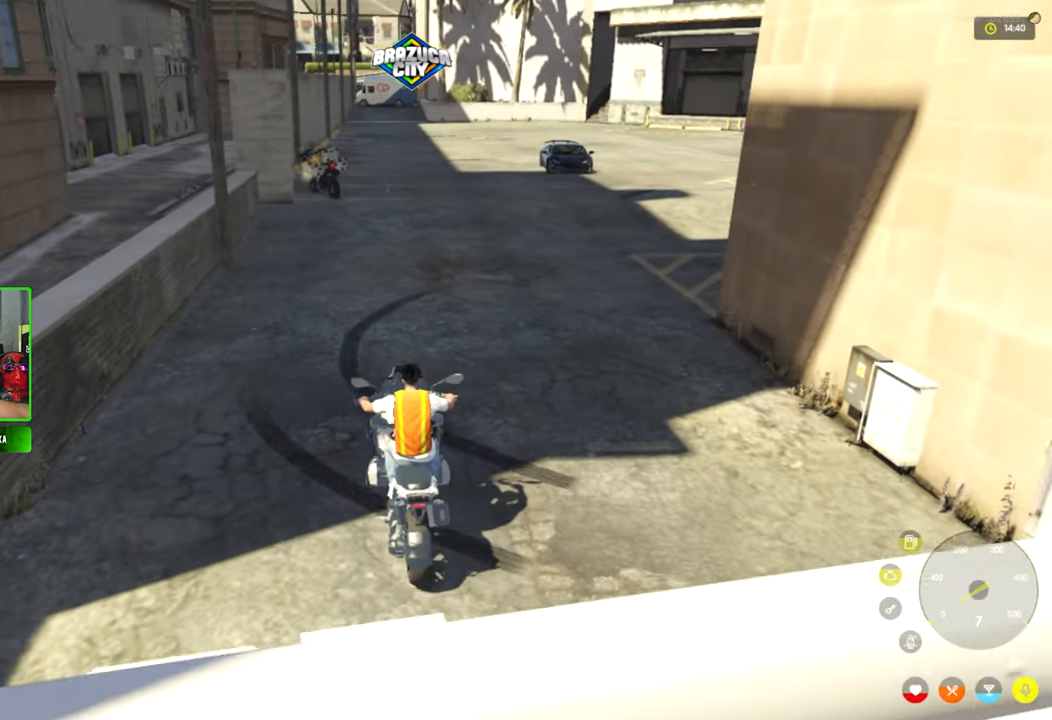
{"keys": ["s"], "mouse": [], "mouse_move": "still", "events": [[116, "w", "up"], [266, "s", "down"]]}